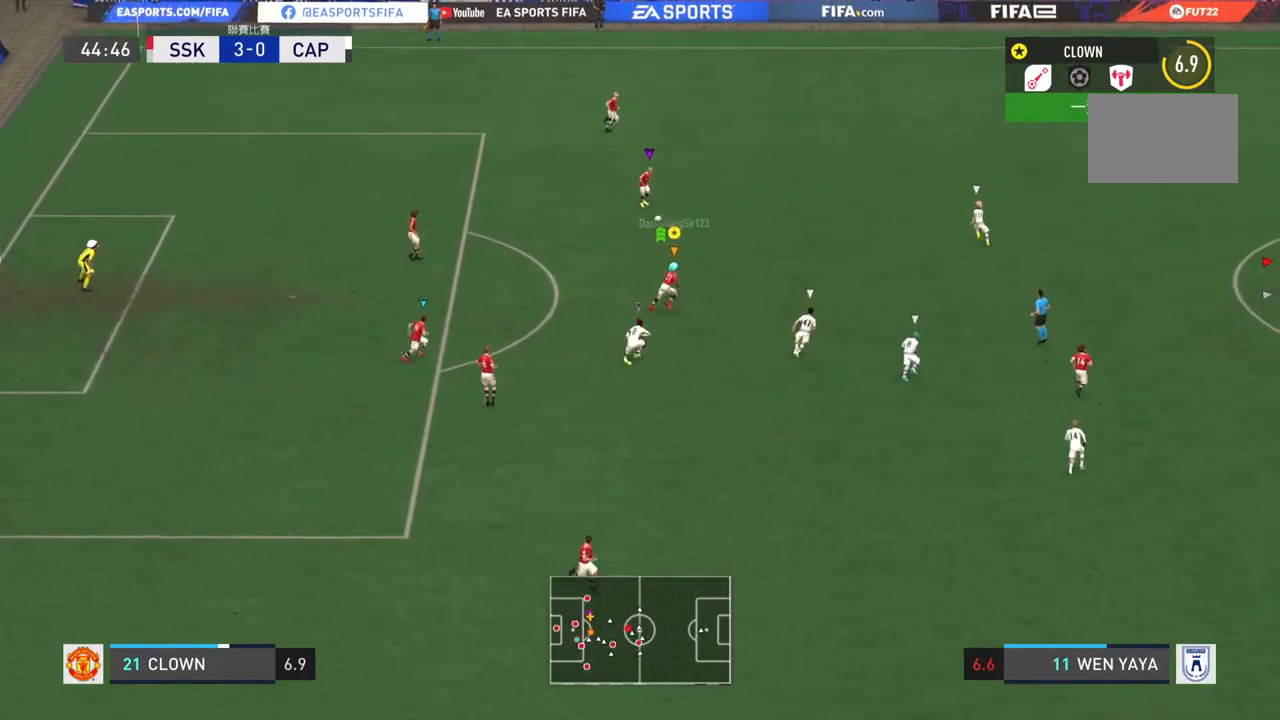
Gameplay with a controller (PlayStation layout); each line is a JSON object with the inputs held at the frame after it. "events" lists button and stick changes between this image and that frame as [ms after this image, input, new state], when the widget could be followed in between. Not read: L3 R3.
{"buttons": [], "left_stick": "right", "right_stick": "center", "events": [[17, "left_stick", "right"]]}
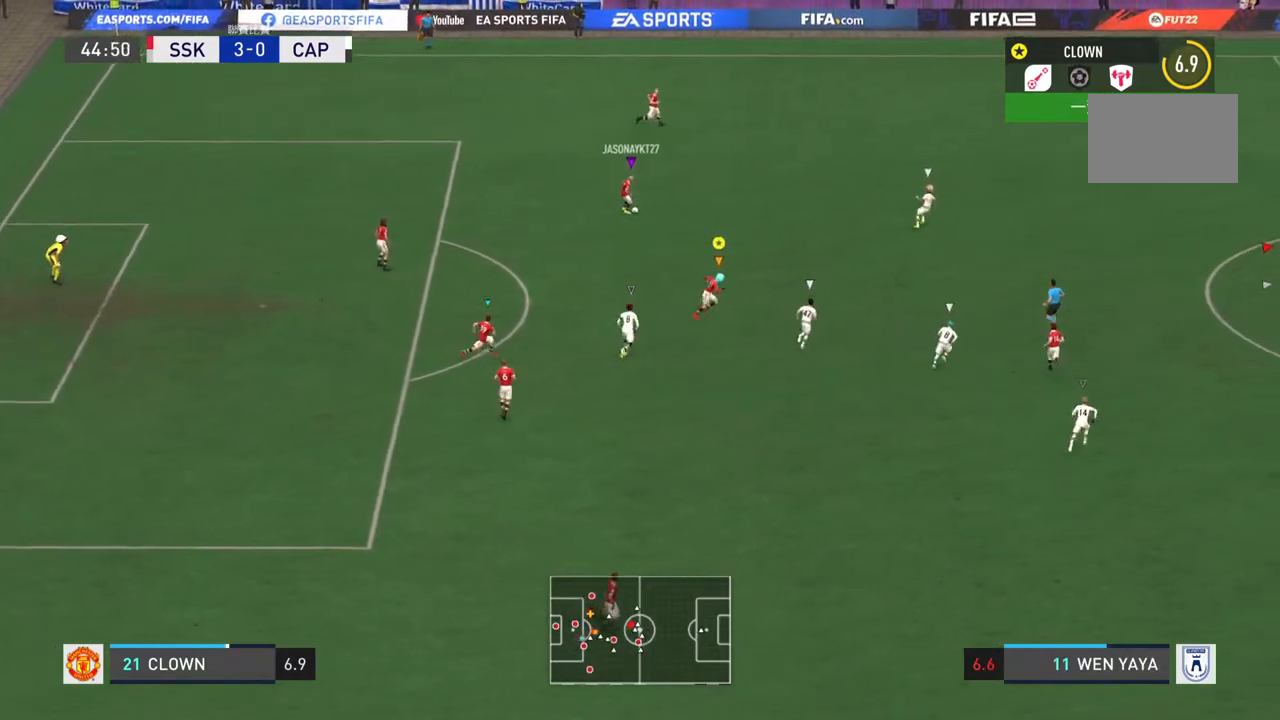
{"buttons": [], "left_stick": "up", "right_stick": "center", "events": [[217, "left_stick", "up-right"], [384, "left_stick", "up"]]}
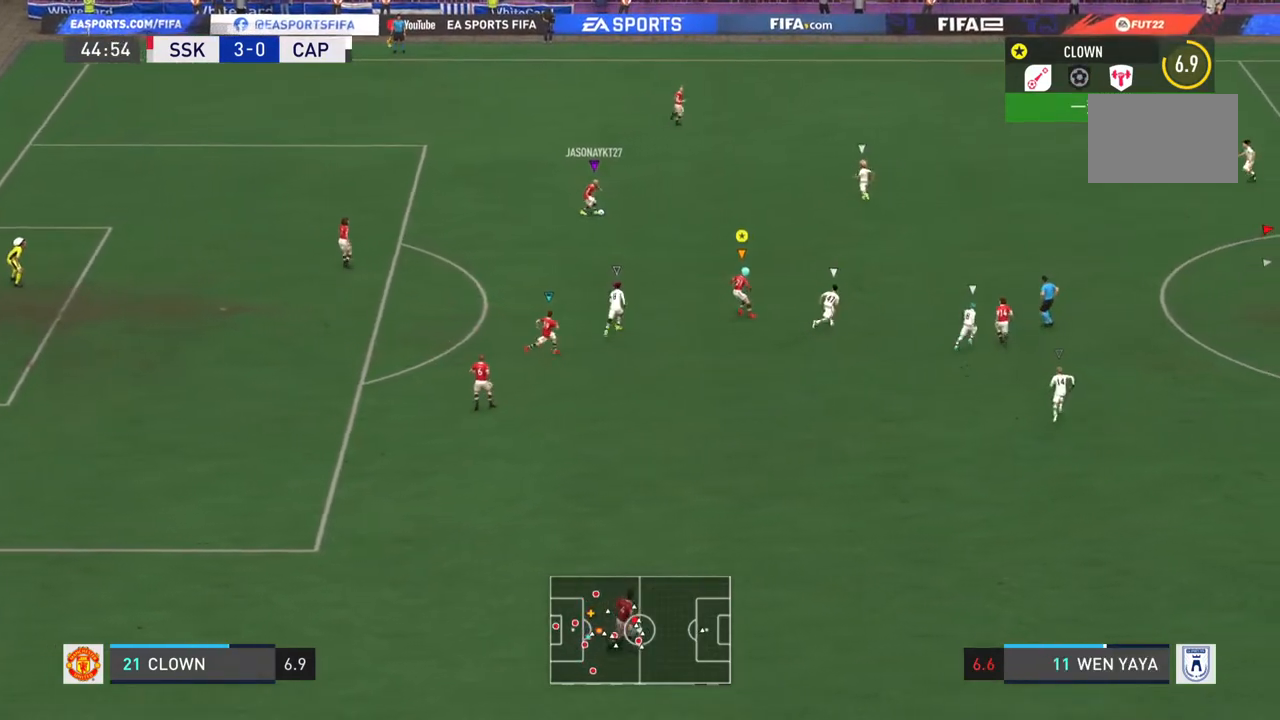
{"buttons": [], "left_stick": "up", "right_stick": "center", "events": []}
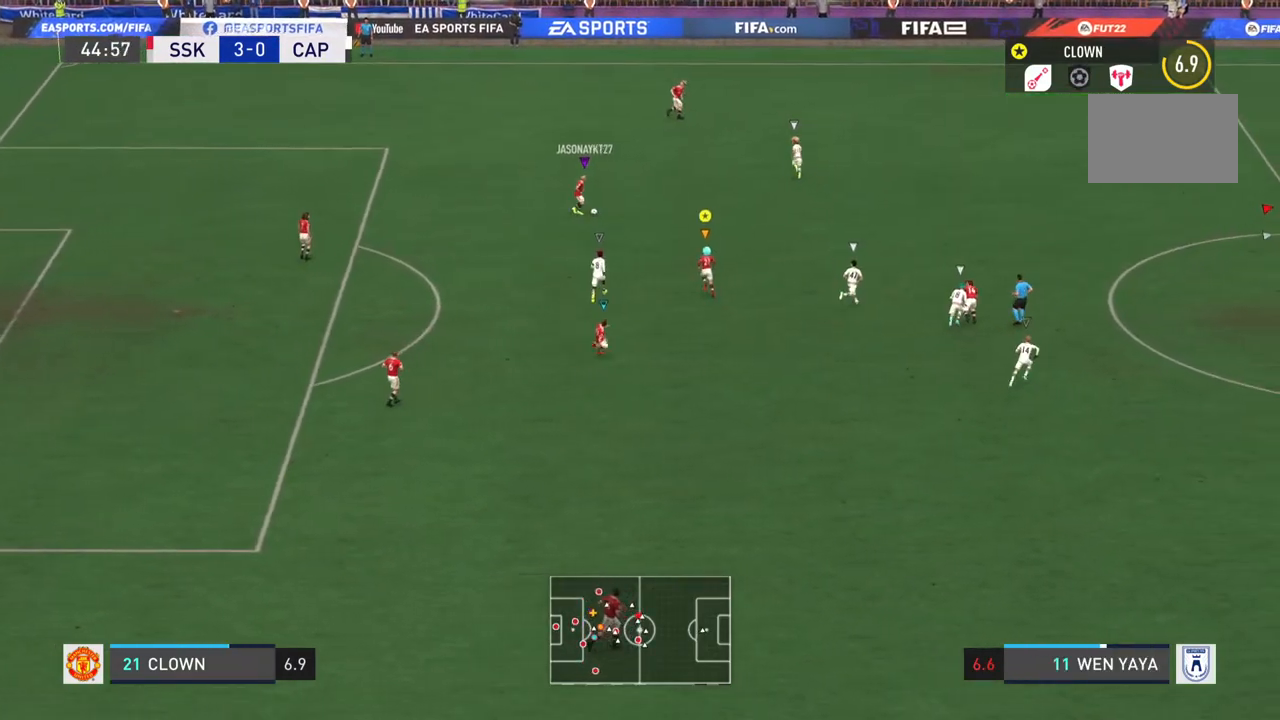
{"buttons": [], "left_stick": "center", "right_stick": "center", "events": [[267, "left_stick", "center"]]}
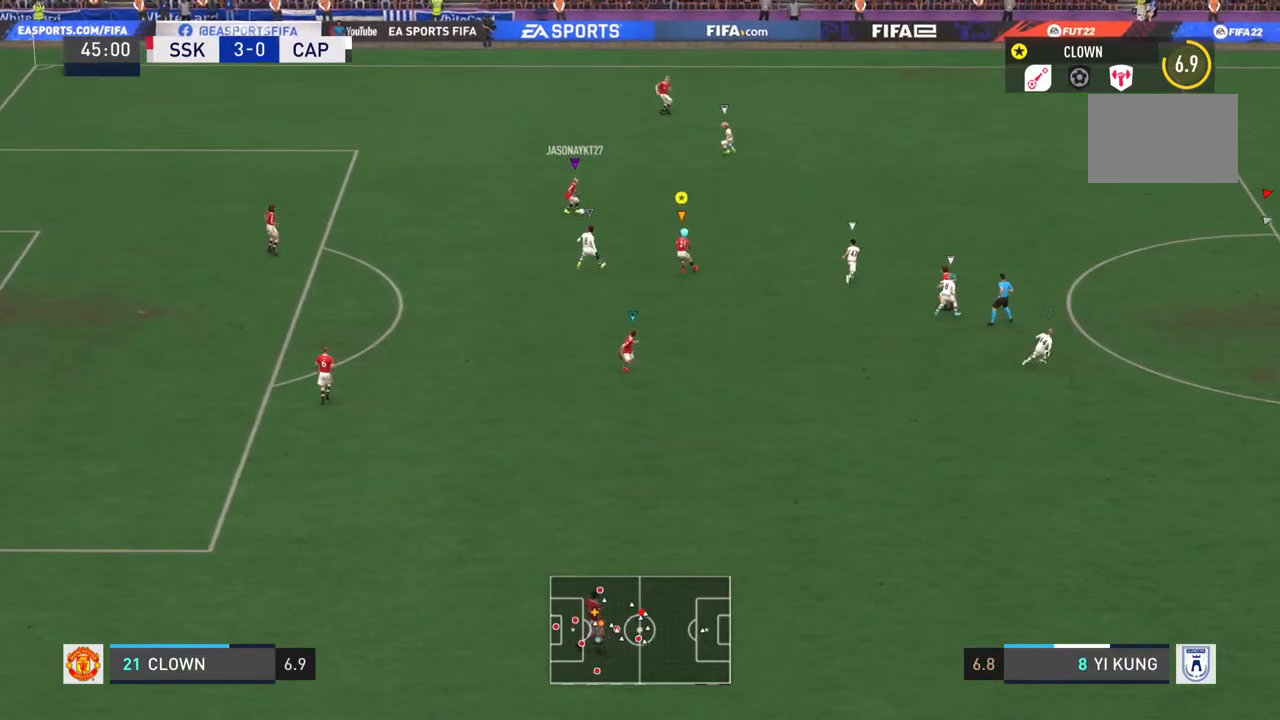
{"buttons": [], "left_stick": "left", "right_stick": "center", "events": [[84, "left_stick", "left"], [184, "L2", "down"], [501, "L2", "up"]]}
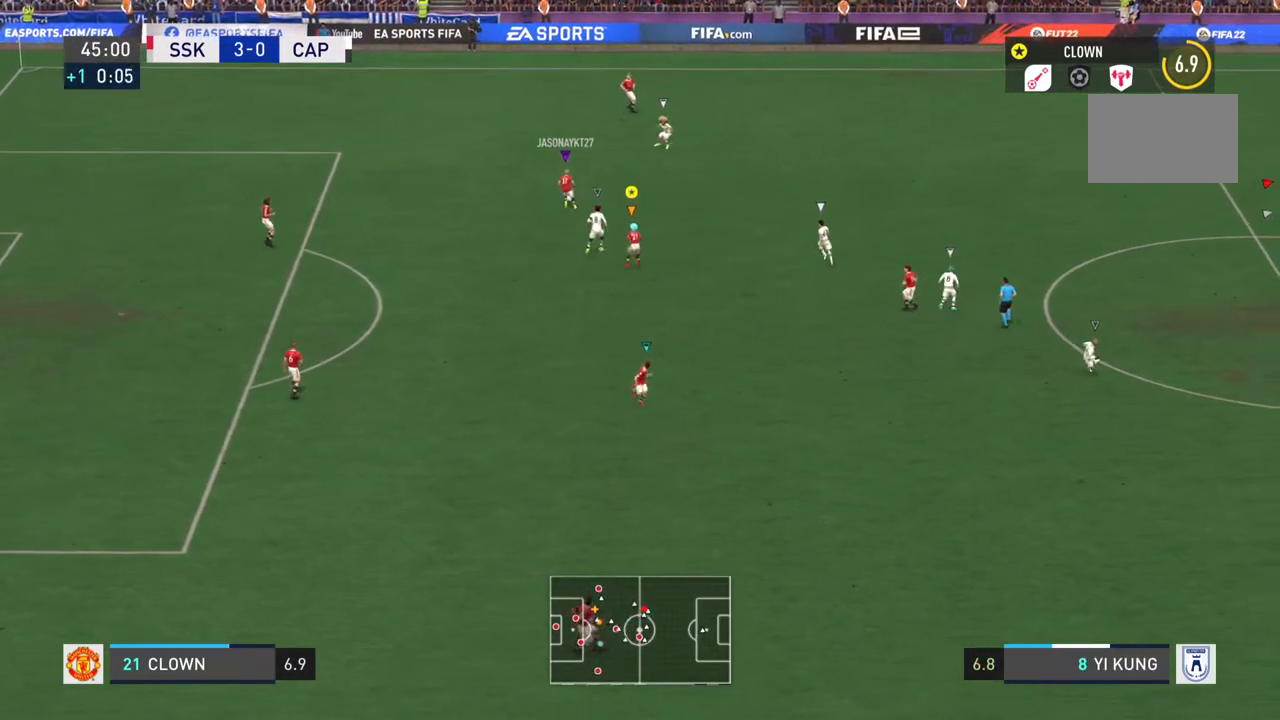
{"buttons": [], "left_stick": "left", "right_stick": "center", "events": []}
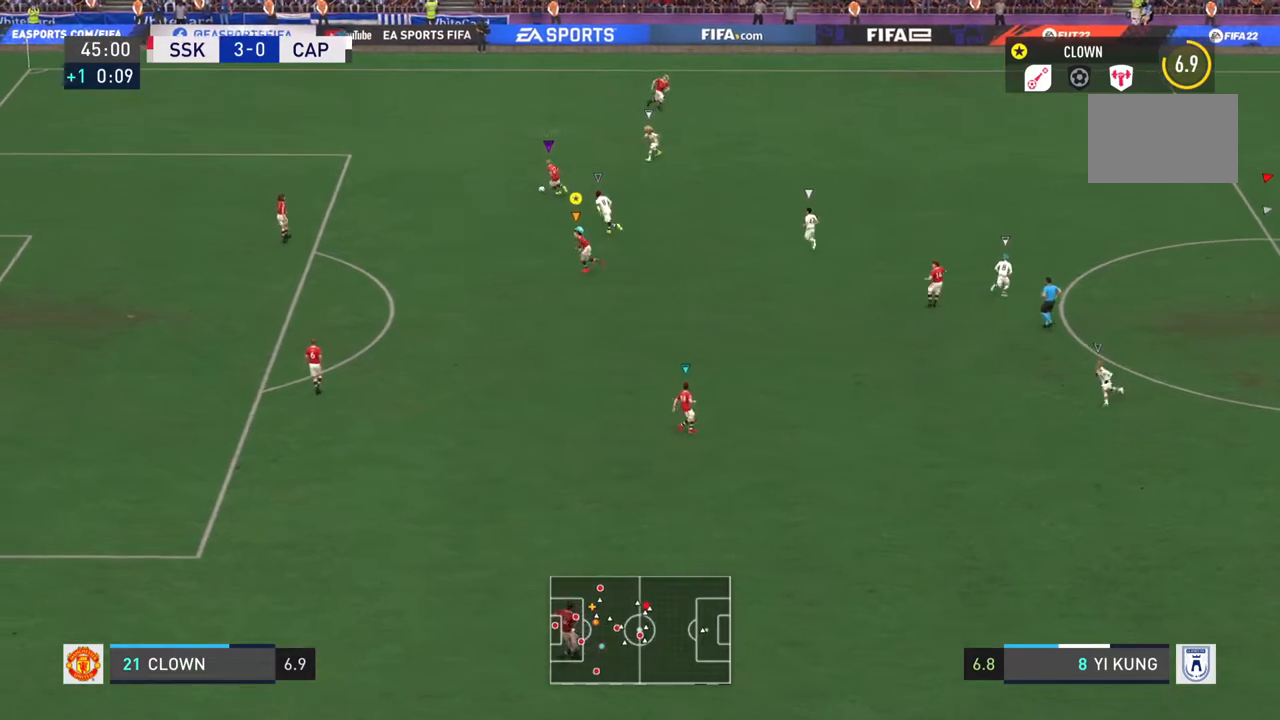
{"buttons": [], "left_stick": "left", "right_stick": "center", "events": []}
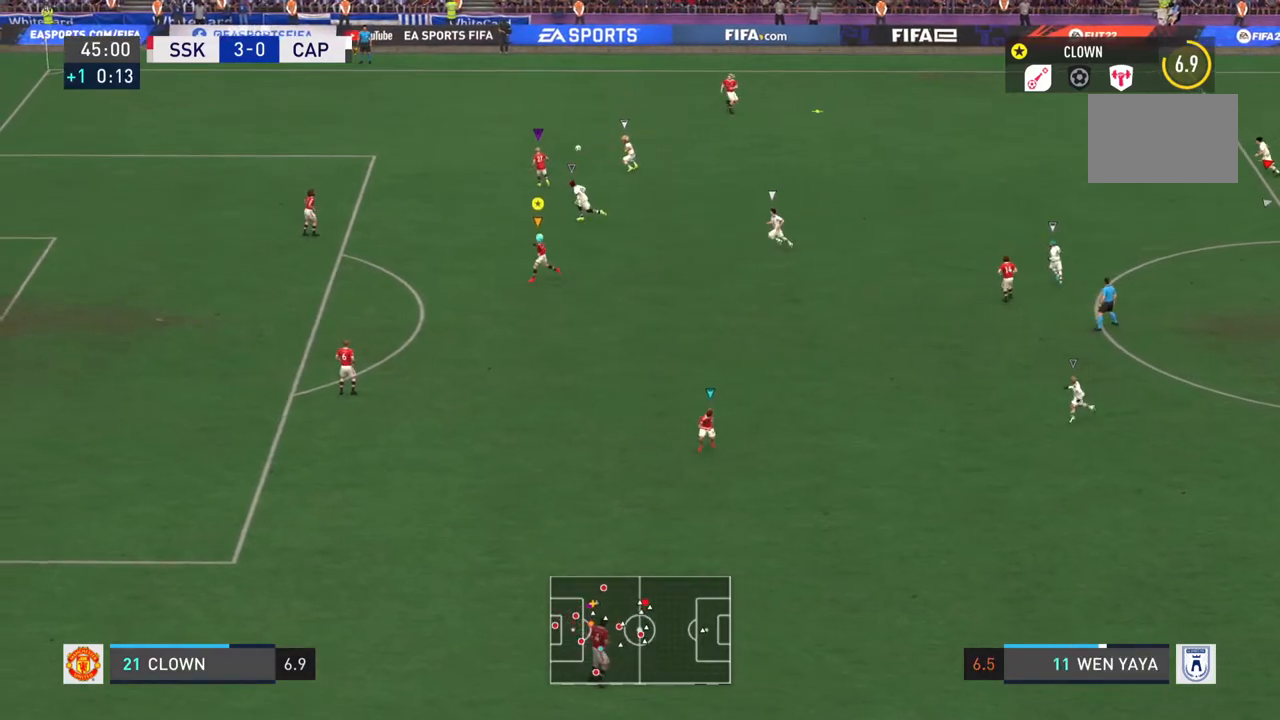
{"buttons": [], "left_stick": "down-left", "right_stick": "center", "events": [[83, "left_stick", "down-left"]]}
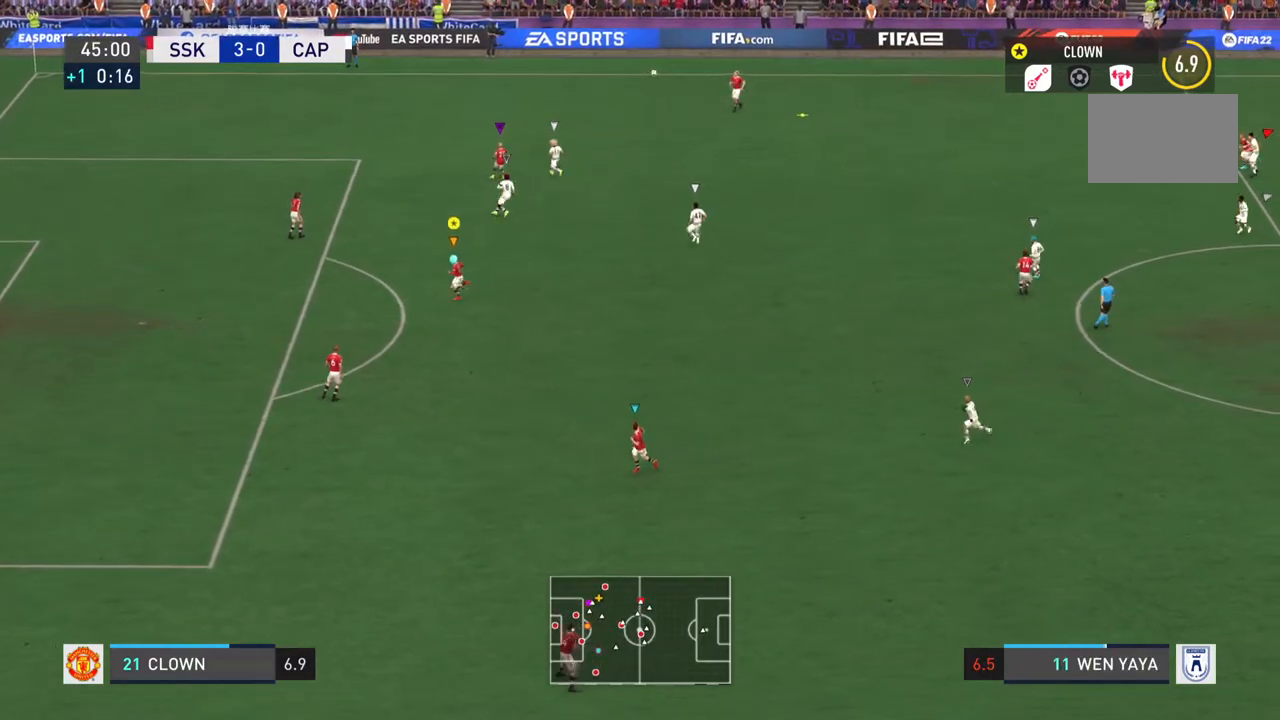
{"buttons": ["L2"], "left_stick": "up-left", "right_stick": "center", "events": [[17, "left_stick", "left"], [117, "L2", "down"], [201, "left_stick", "up-left"]]}
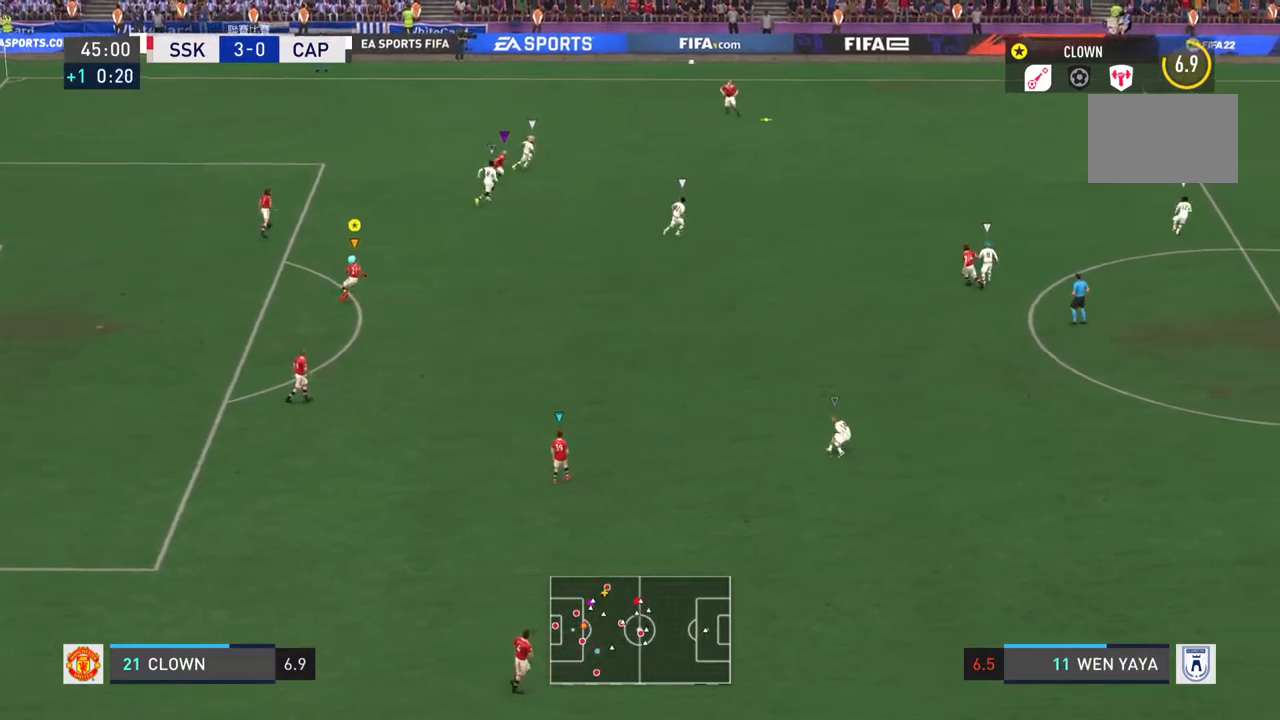
{"buttons": [], "left_stick": "right", "right_stick": "center", "events": [[100, "left_stick", "up-right"], [350, "L2", "up"], [417, "left_stick", "right"]]}
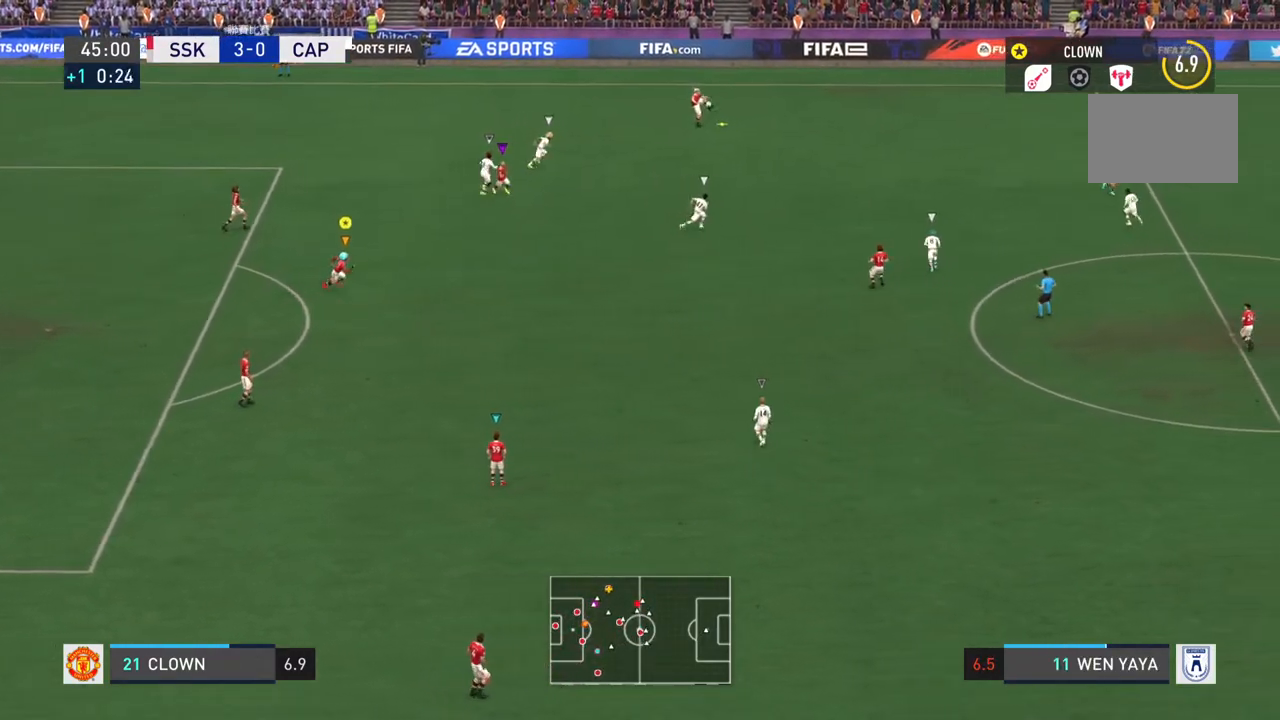
{"buttons": [], "left_stick": "right", "right_stick": "center", "events": []}
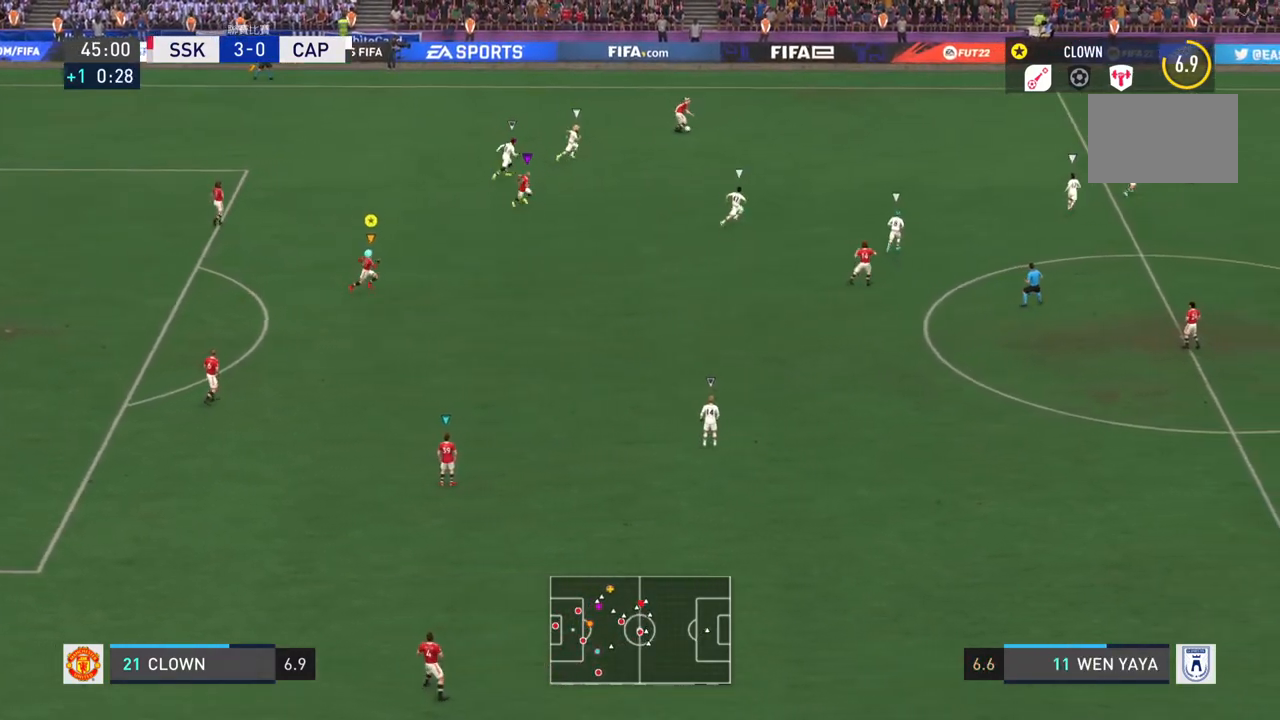
{"buttons": [], "left_stick": "center", "right_stick": "center", "events": [[50, "left_stick", "center"]]}
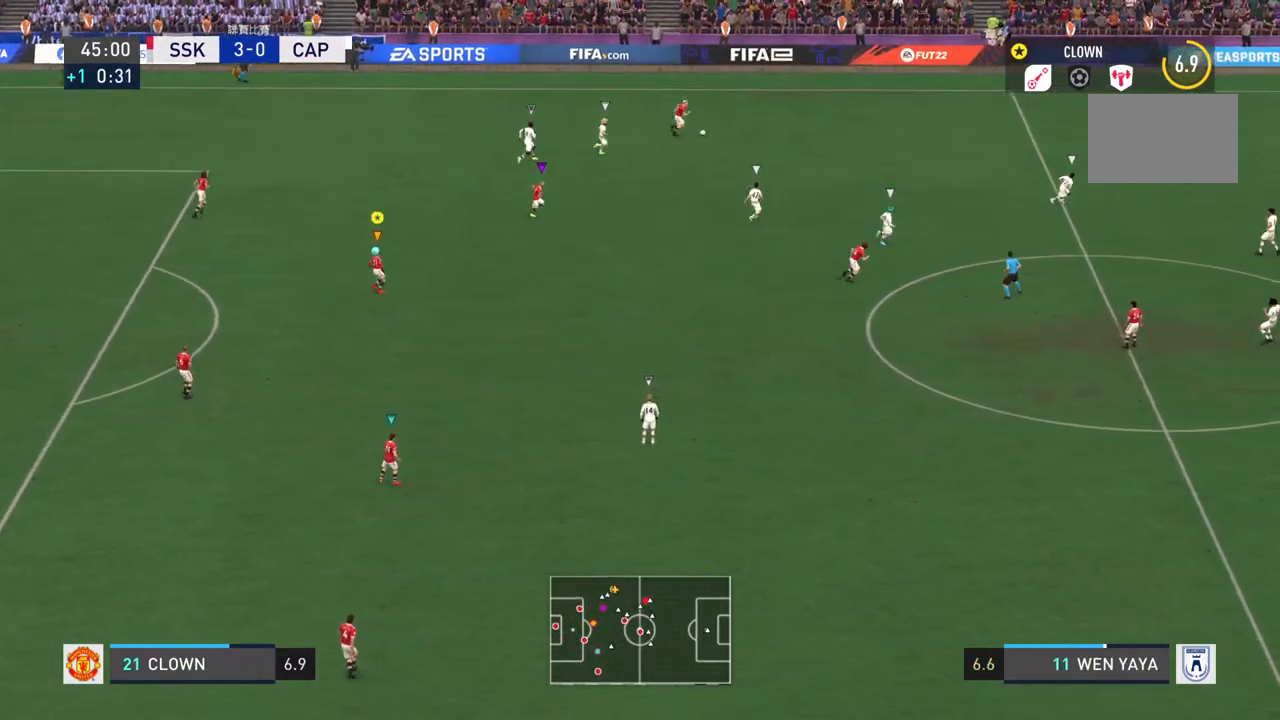
{"buttons": [], "left_stick": "right", "right_stick": "center", "events": [[66, "left_stick", "right"]]}
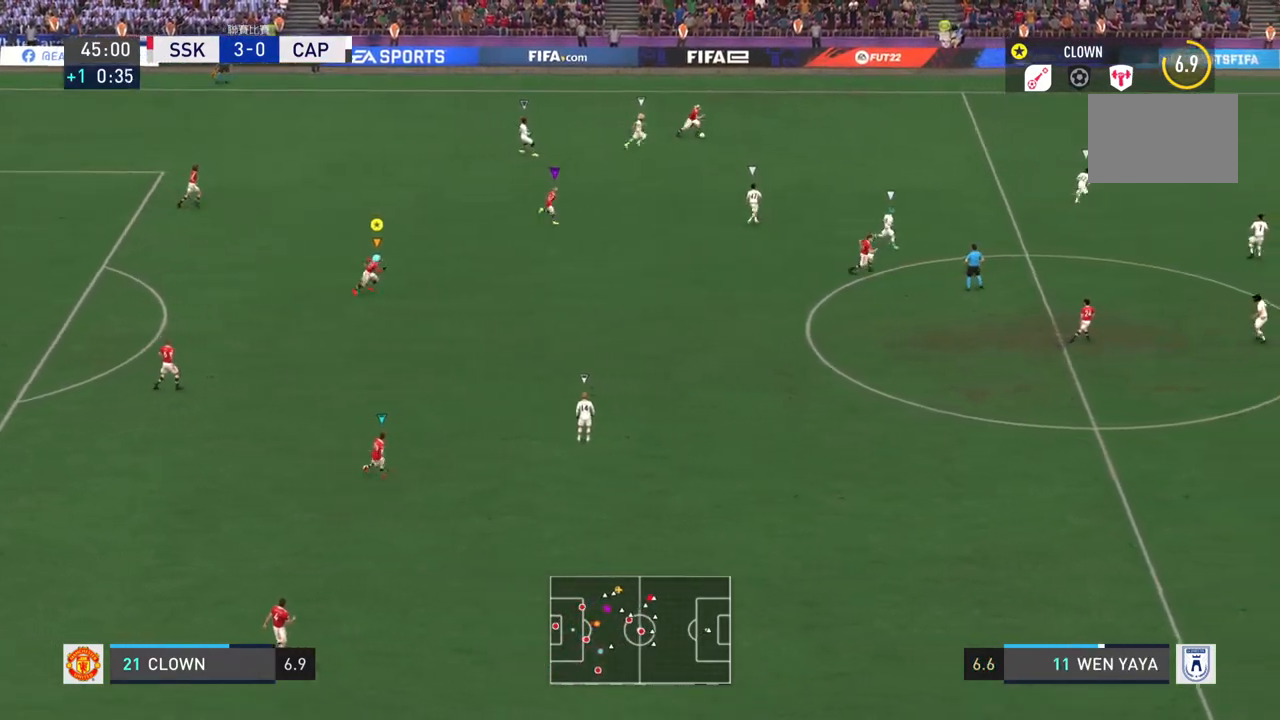
{"buttons": [], "left_stick": "right", "right_stick": "center", "events": []}
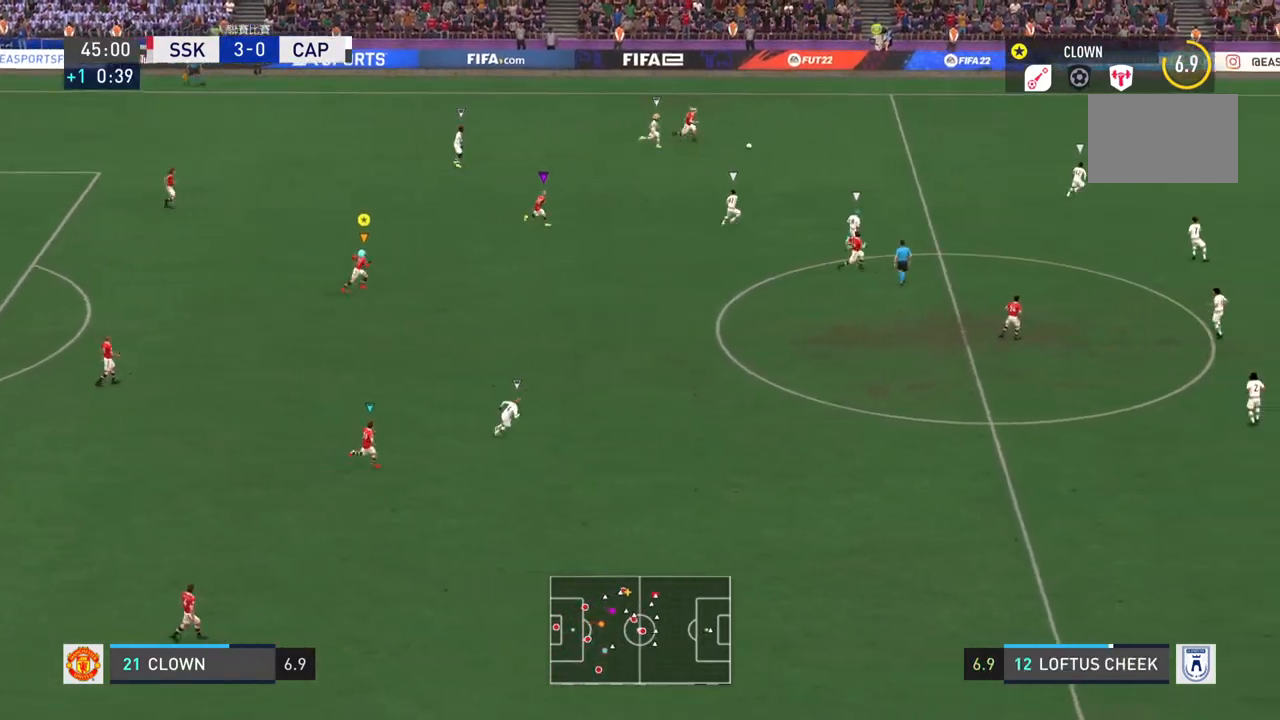
{"buttons": [], "left_stick": "up-right", "right_stick": "center", "events": [[133, "left_stick", "up-right"]]}
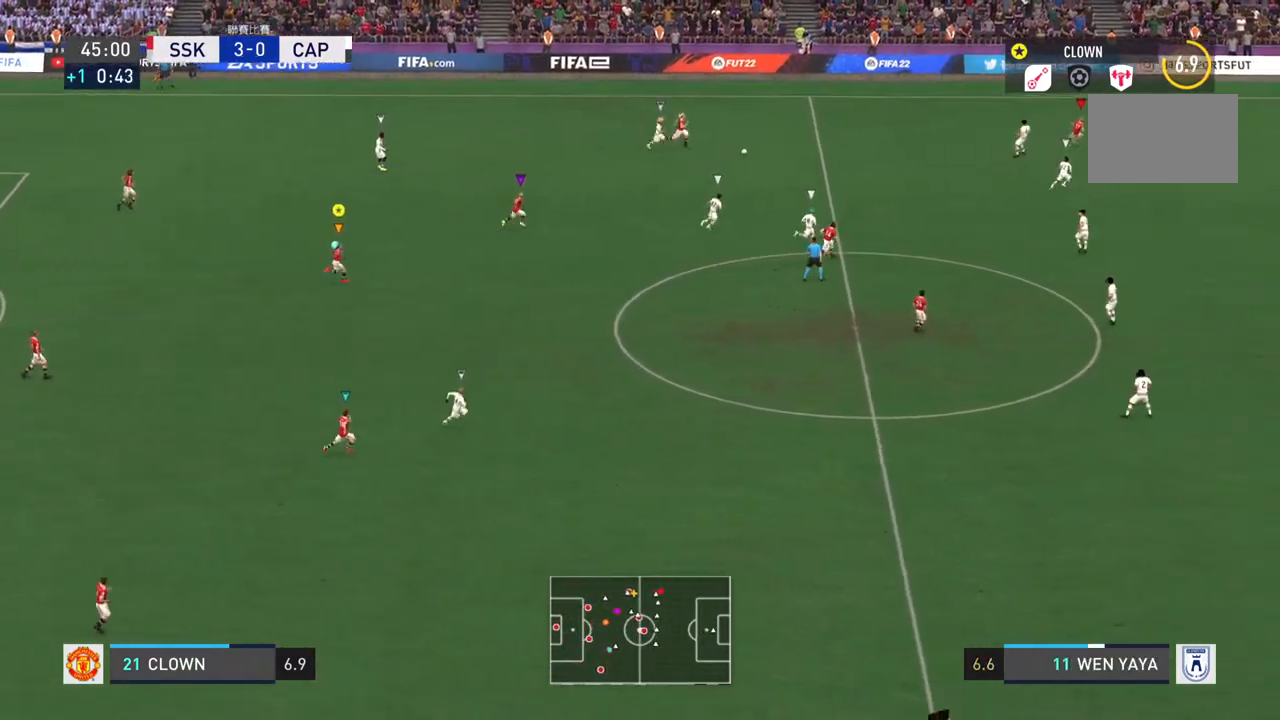
{"buttons": [], "left_stick": "up-right", "right_stick": "center", "events": []}
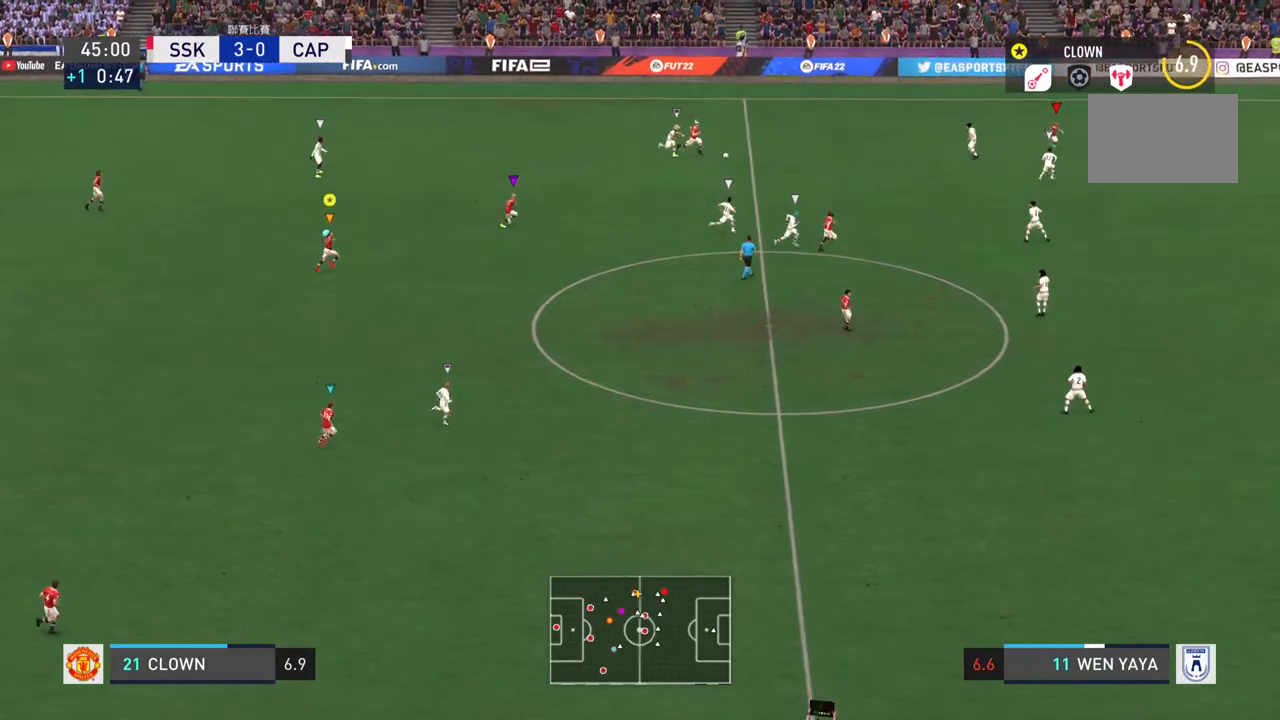
{"buttons": [], "left_stick": "up-right", "right_stick": "center", "events": []}
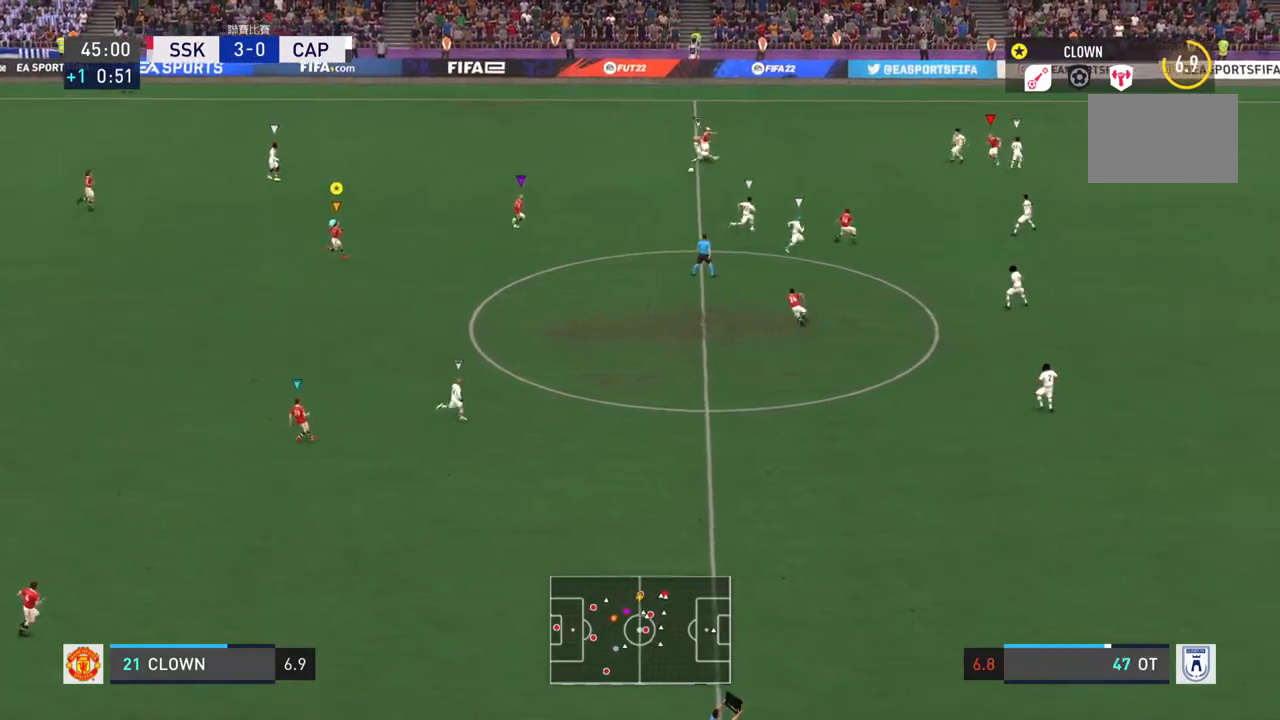
{"buttons": [], "left_stick": "up", "right_stick": "center", "events": [[501, "left_stick", "up"]]}
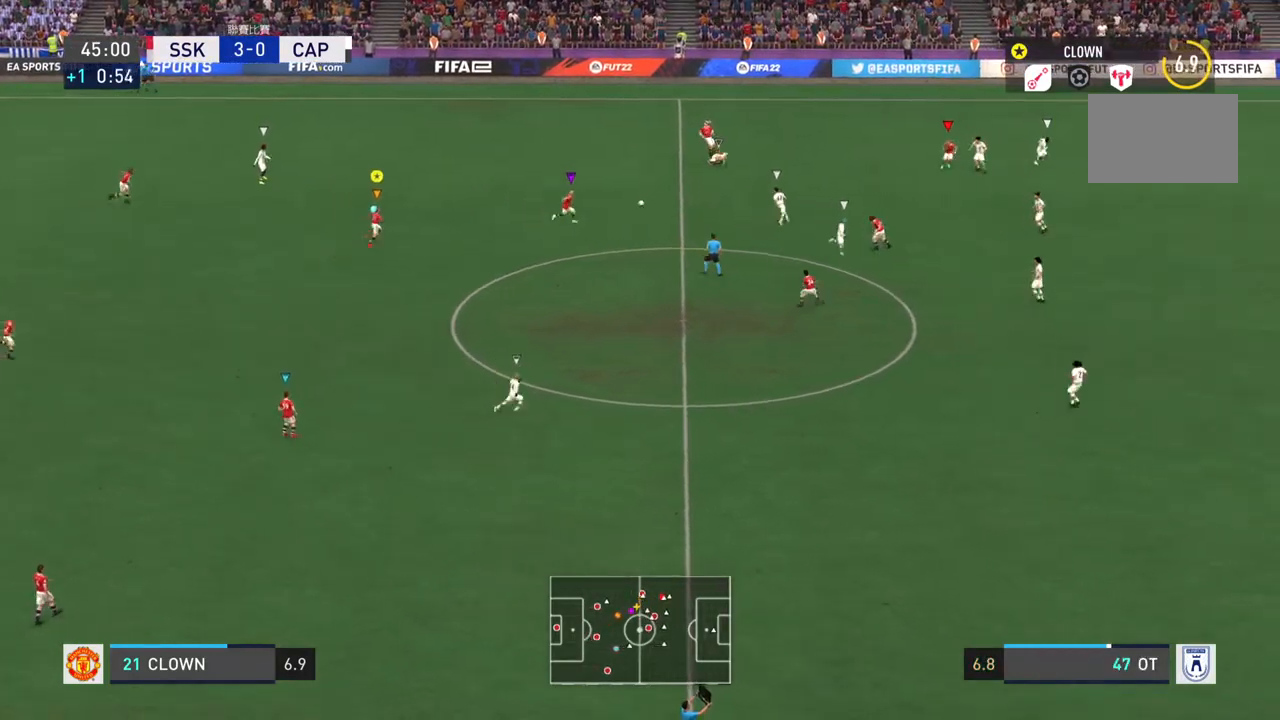
{"buttons": ["L2"], "left_stick": "up", "right_stick": "center", "events": [[267, "L2", "down"]]}
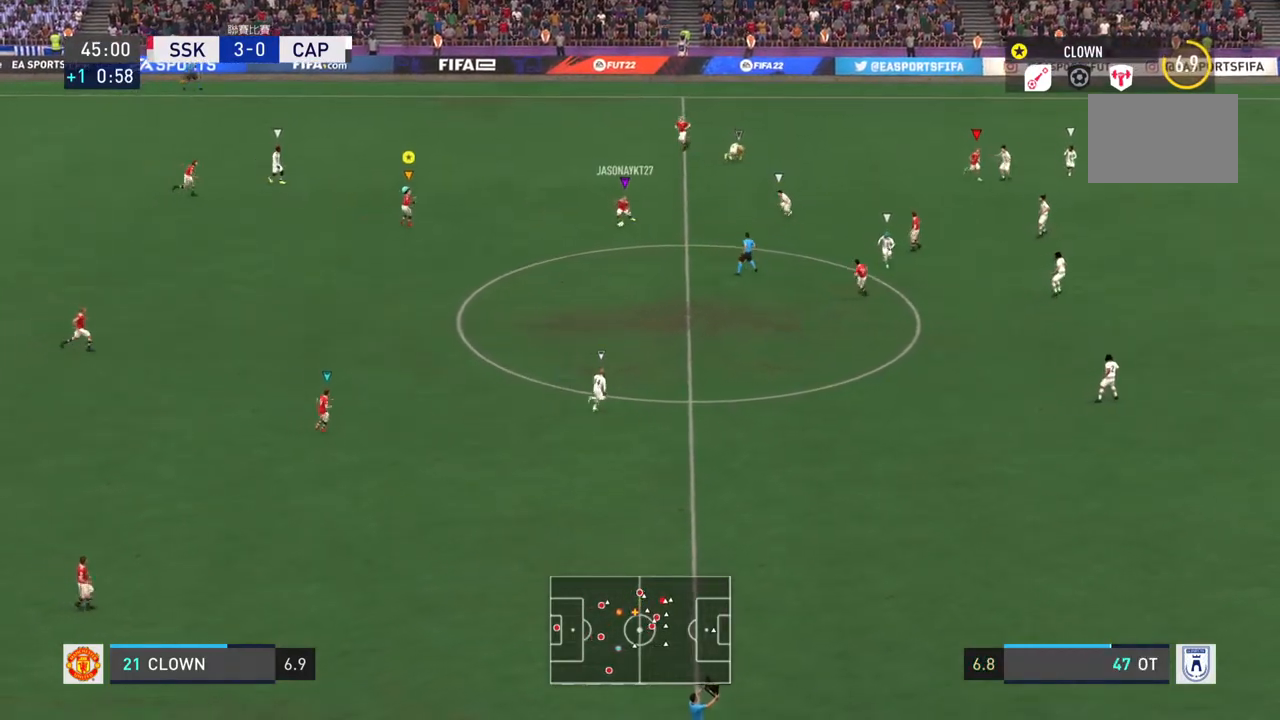
{"buttons": [], "left_stick": "center", "right_stick": "center", "events": [[84, "L2", "up"], [200, "left_stick", "center"]]}
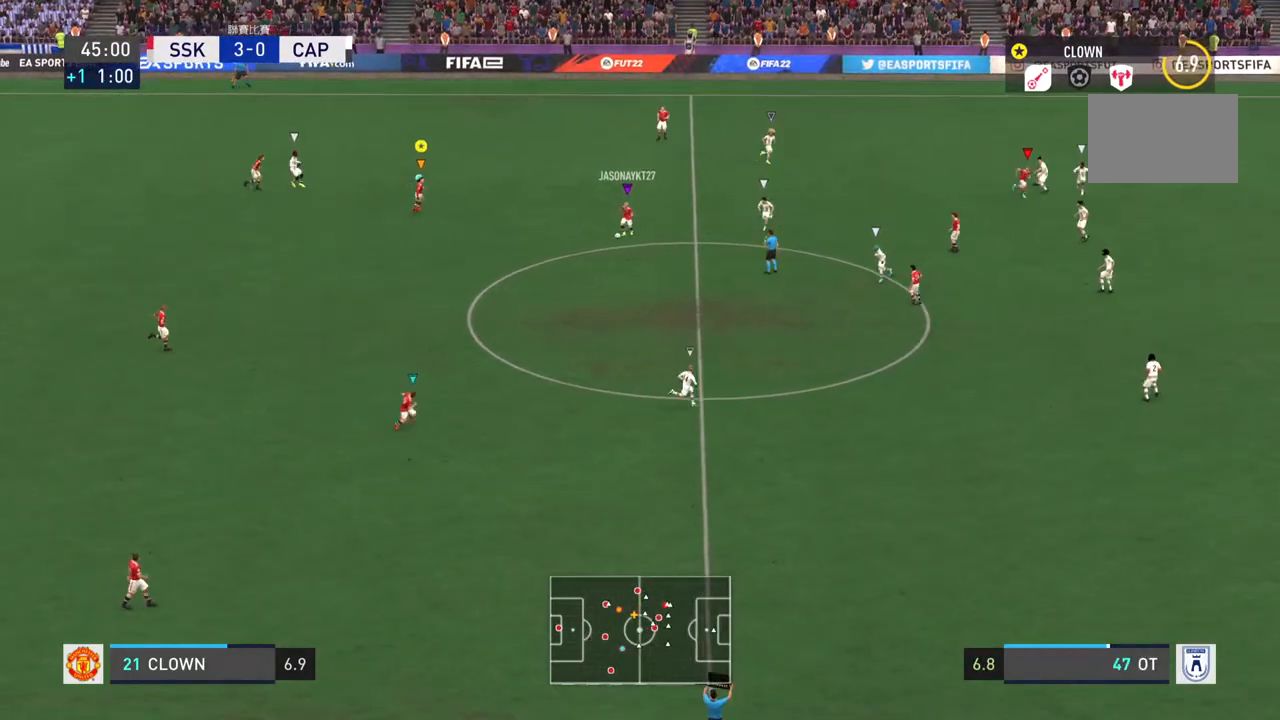
{"buttons": [], "left_stick": "down", "right_stick": "center", "events": [[250, "left_stick", "down"]]}
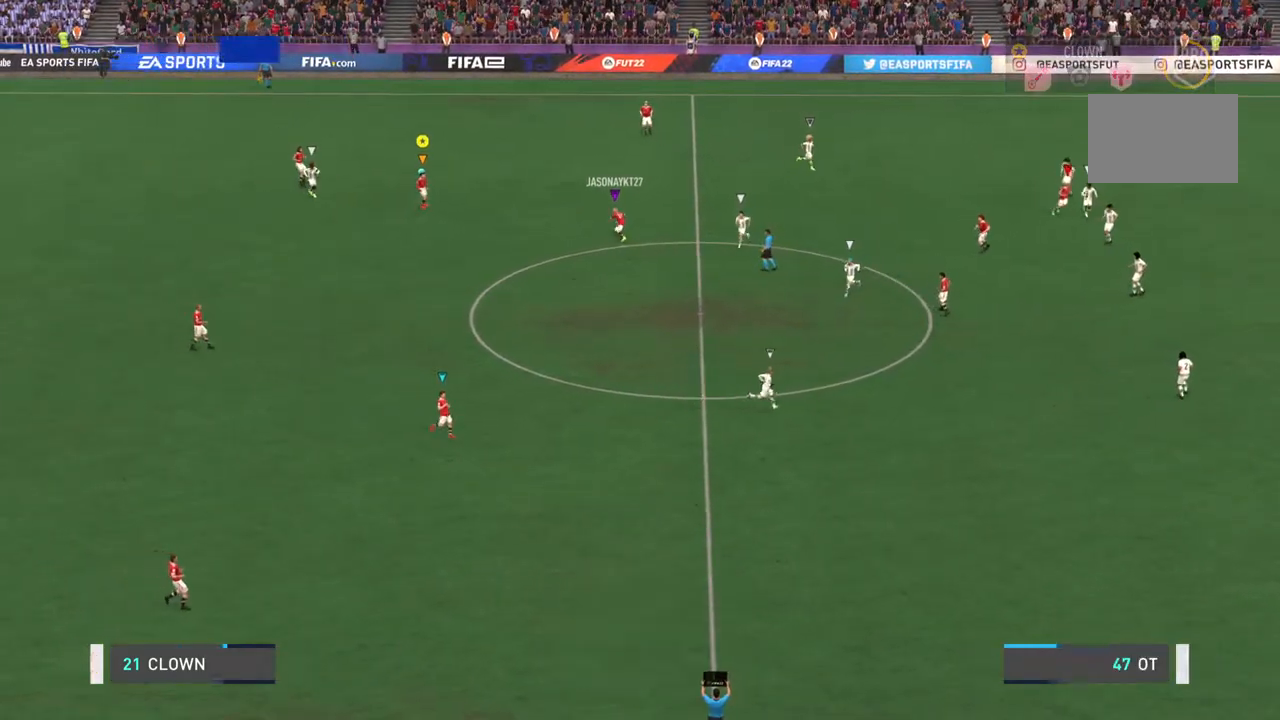
{"buttons": [], "left_stick": "center", "right_stick": "center", "events": [[317, "left_stick", "center"]]}
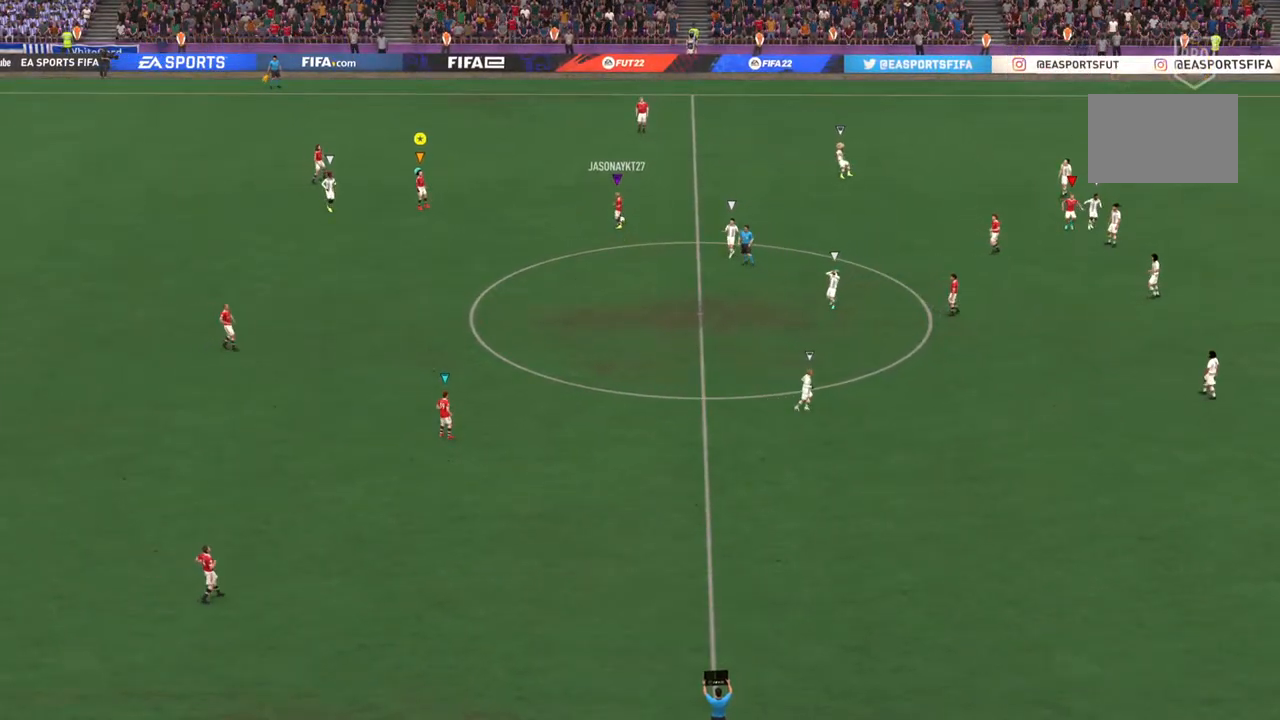
{"buttons": [], "left_stick": "center", "right_stick": "center", "events": []}
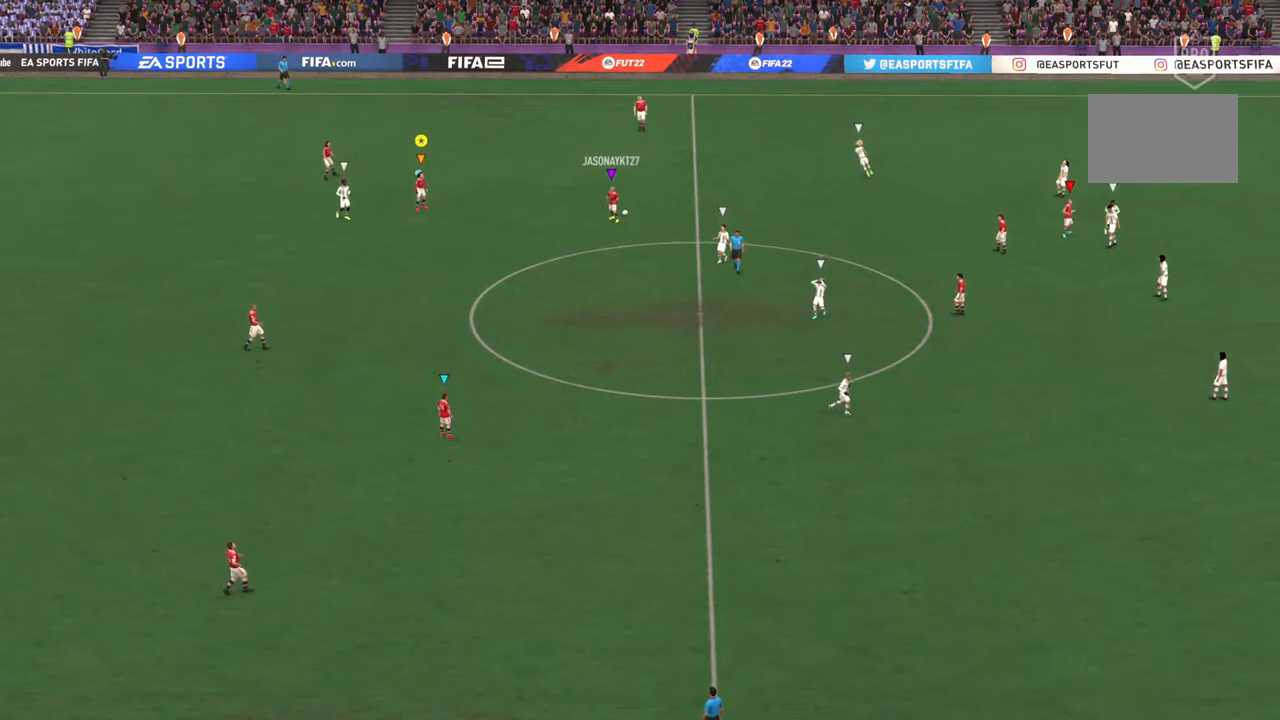
{"buttons": [], "left_stick": "center", "right_stick": "center", "events": []}
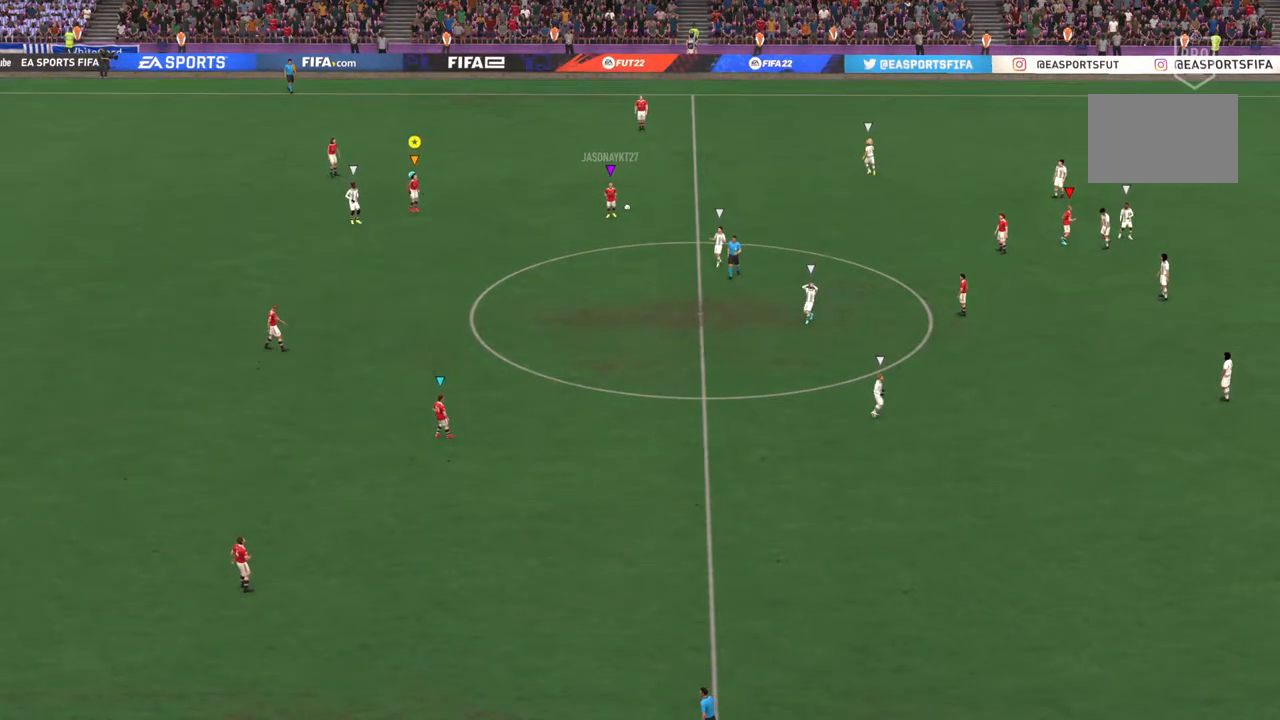
{"buttons": [], "left_stick": "center", "right_stick": "center", "events": []}
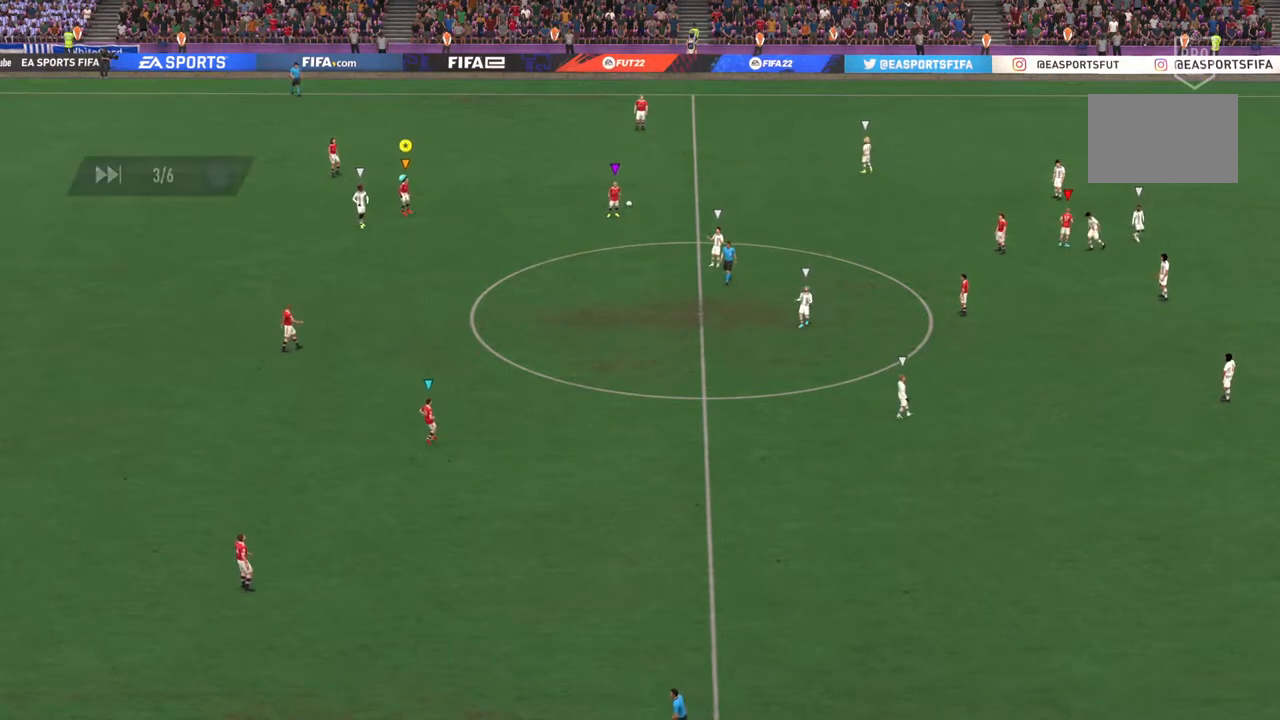
{"buttons": [], "left_stick": "center", "right_stick": "center", "events": []}